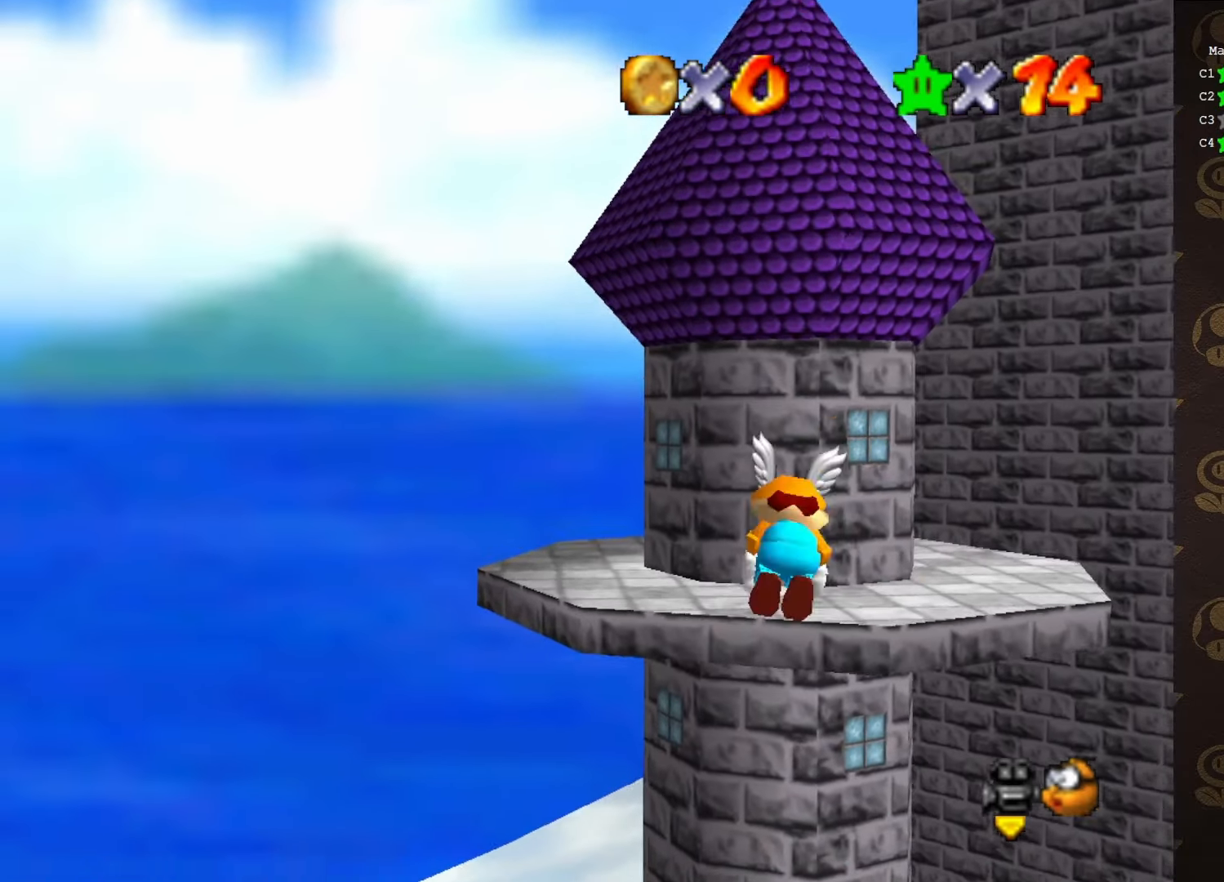
Gameplay with a controller (Nintendo layout); each line is a JSON object with the inputs held at the frame after it. "events" lists button and stick changes between this image and that frame as [ms after this image, input, new state], when the widget could be followed in between. Not read: L1 L3 R1 R3.
{"buttons": [], "left_stick": "down-right", "events": [[100, "A", "up"], [433, "left_stick", "down-right"]]}
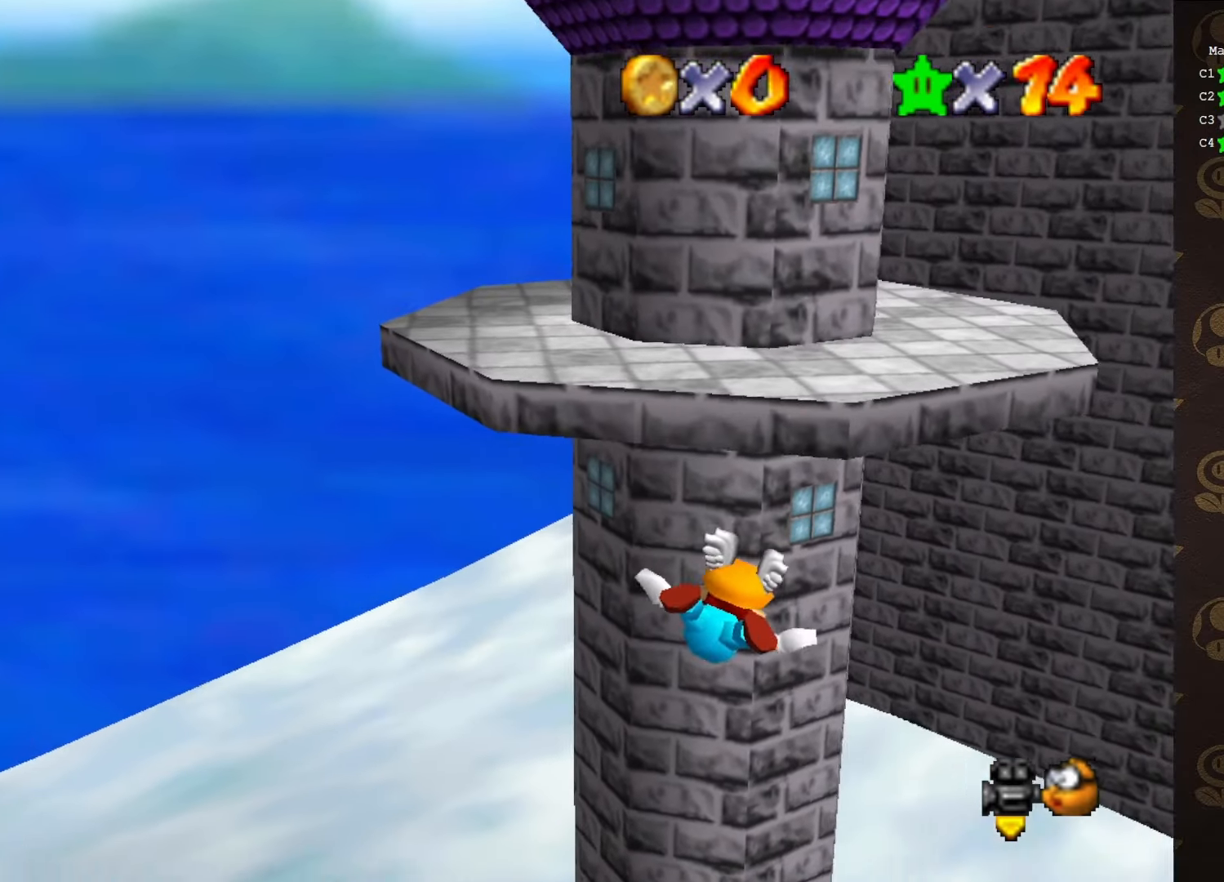
{"buttons": [], "left_stick": "down-right", "events": []}
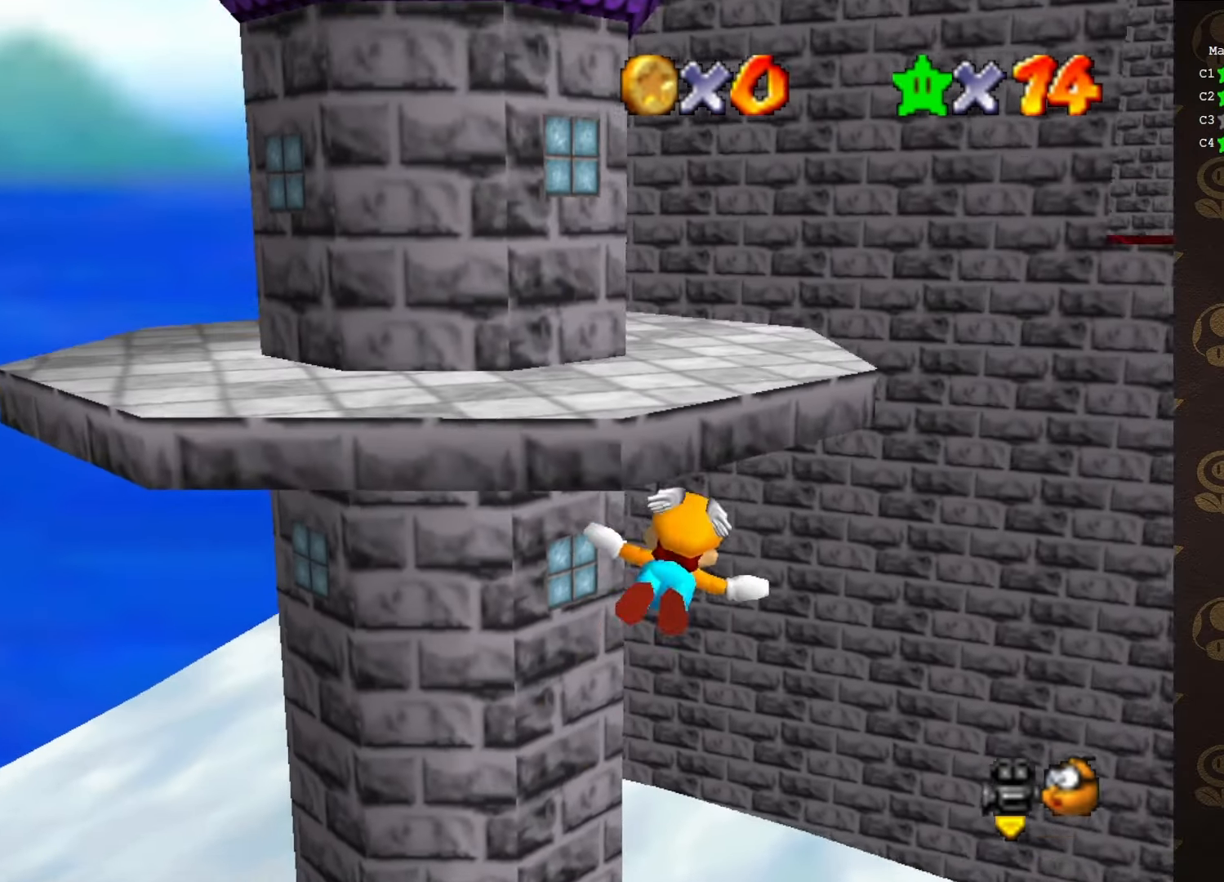
{"buttons": [], "left_stick": "up-left", "events": [[50, "left_stick", "center"], [367, "left_stick", "up-left"]]}
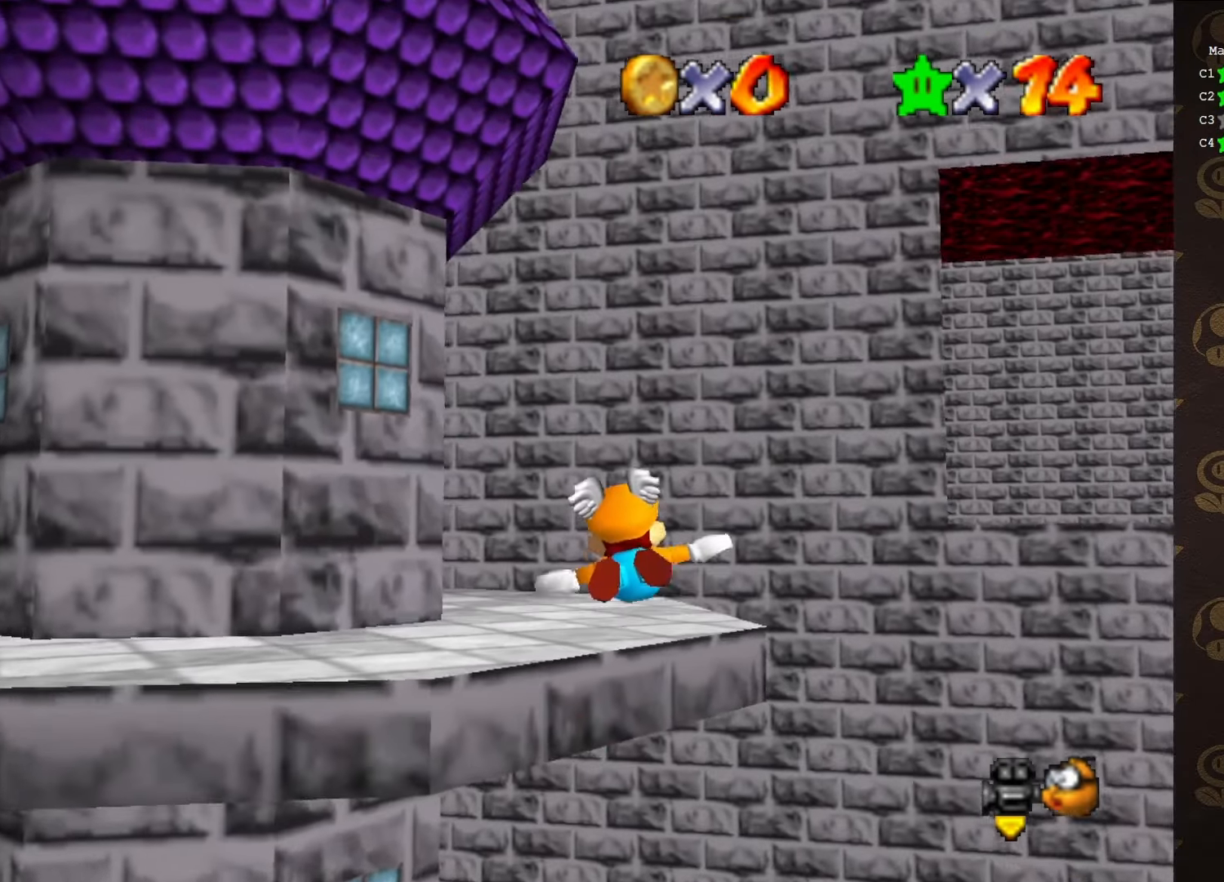
{"buttons": [], "left_stick": "up", "events": [[333, "left_stick", "up"]]}
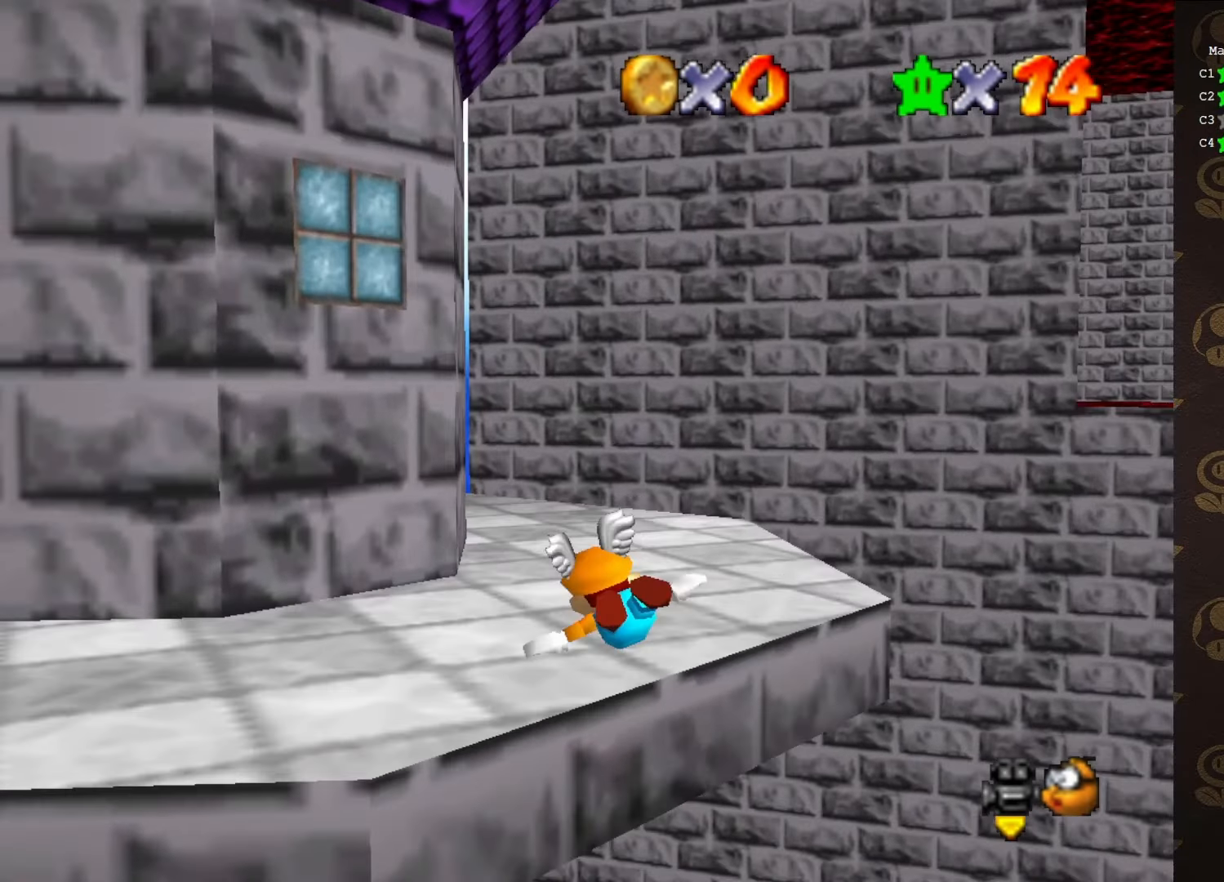
{"buttons": [], "left_stick": "up", "events": [[267, "A", "down"], [417, "A", "up"]]}
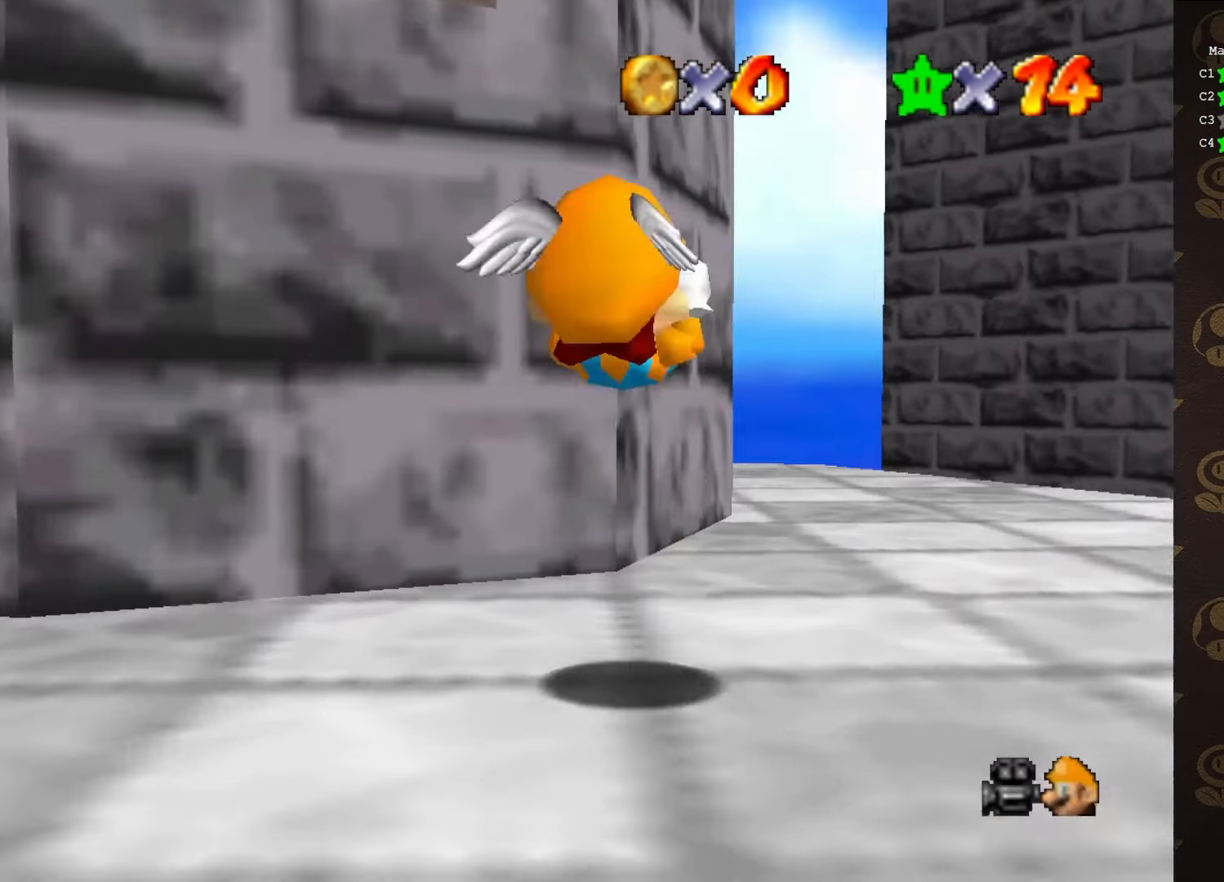
{"buttons": [], "left_stick": "center", "events": [[17, "C_RIGHT", "down"], [50, "left_stick", "up-right"], [133, "C_RIGHT", "up"], [167, "C_RIGHT", "down"], [250, "C_RIGHT", "up"], [383, "left_stick", "center"]]}
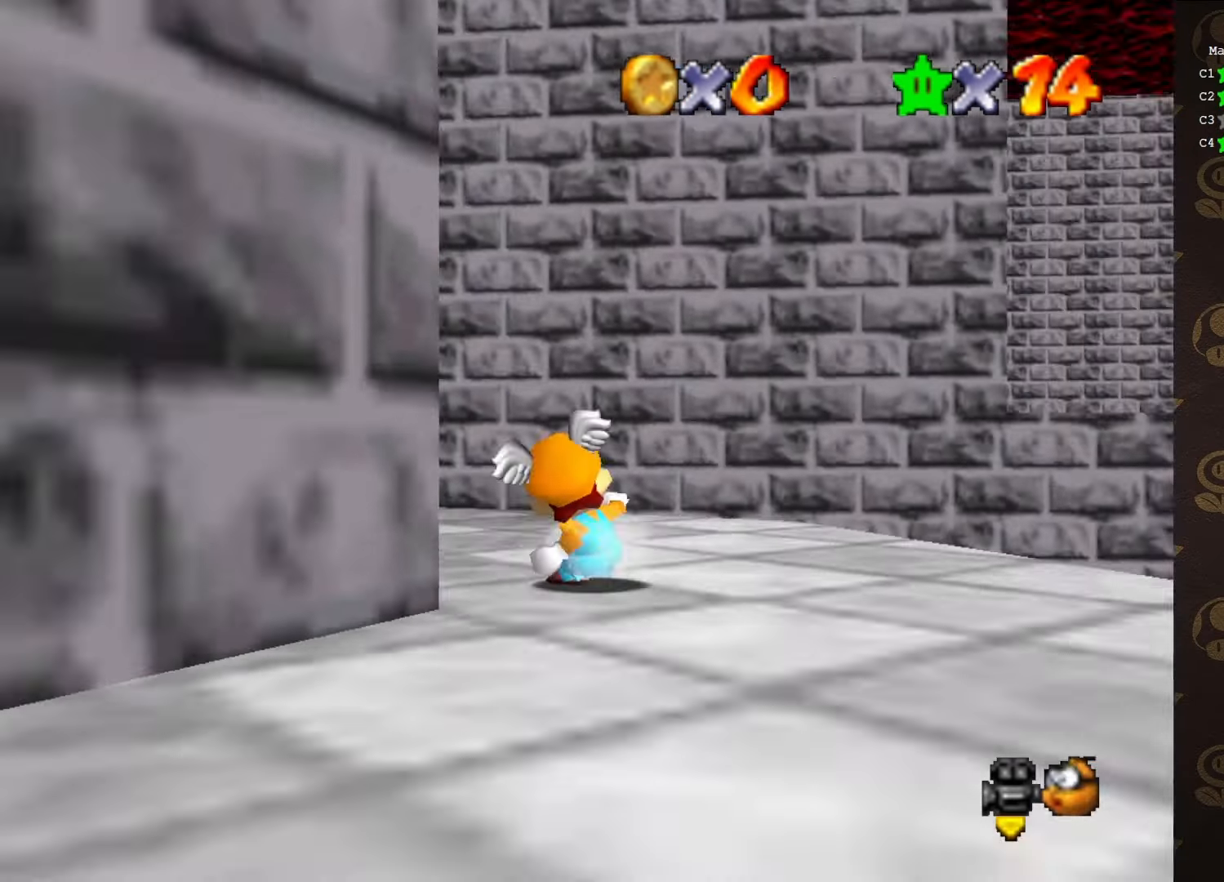
{"buttons": [], "left_stick": "down-left", "events": [[133, "C_RIGHT", "down"], [183, "left_stick", "right"], [217, "C_RIGHT", "up"], [317, "C_RIGHT", "down"], [383, "C_RIGHT", "up"], [417, "left_stick", "down"], [433, "C_RIGHT", "down"], [500, "C_RIGHT", "up"], [500, "left_stick", "down-left"]]}
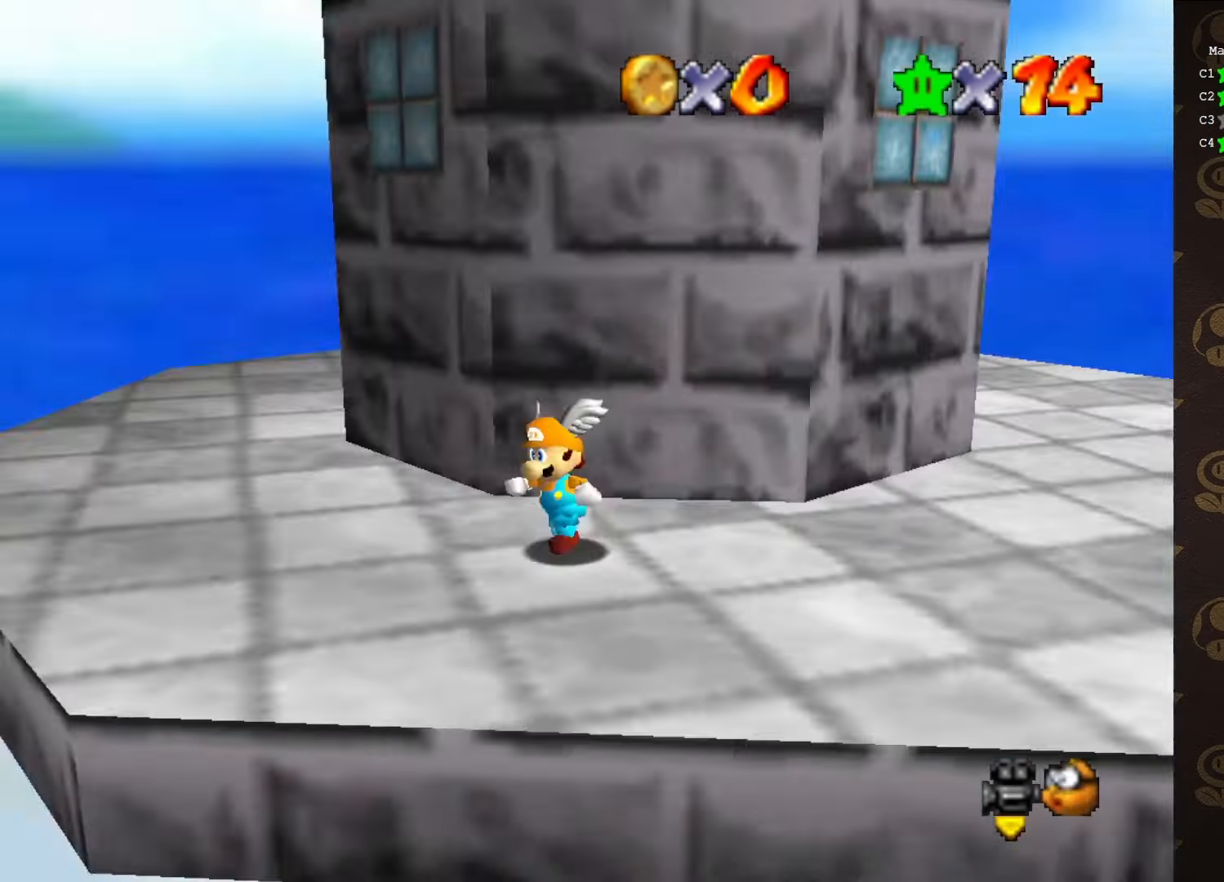
{"buttons": [], "left_stick": "left", "events": [[66, "C_RIGHT", "down"], [166, "C_RIGHT", "up"], [200, "left_stick", "center"], [333, "left_stick", "left"]]}
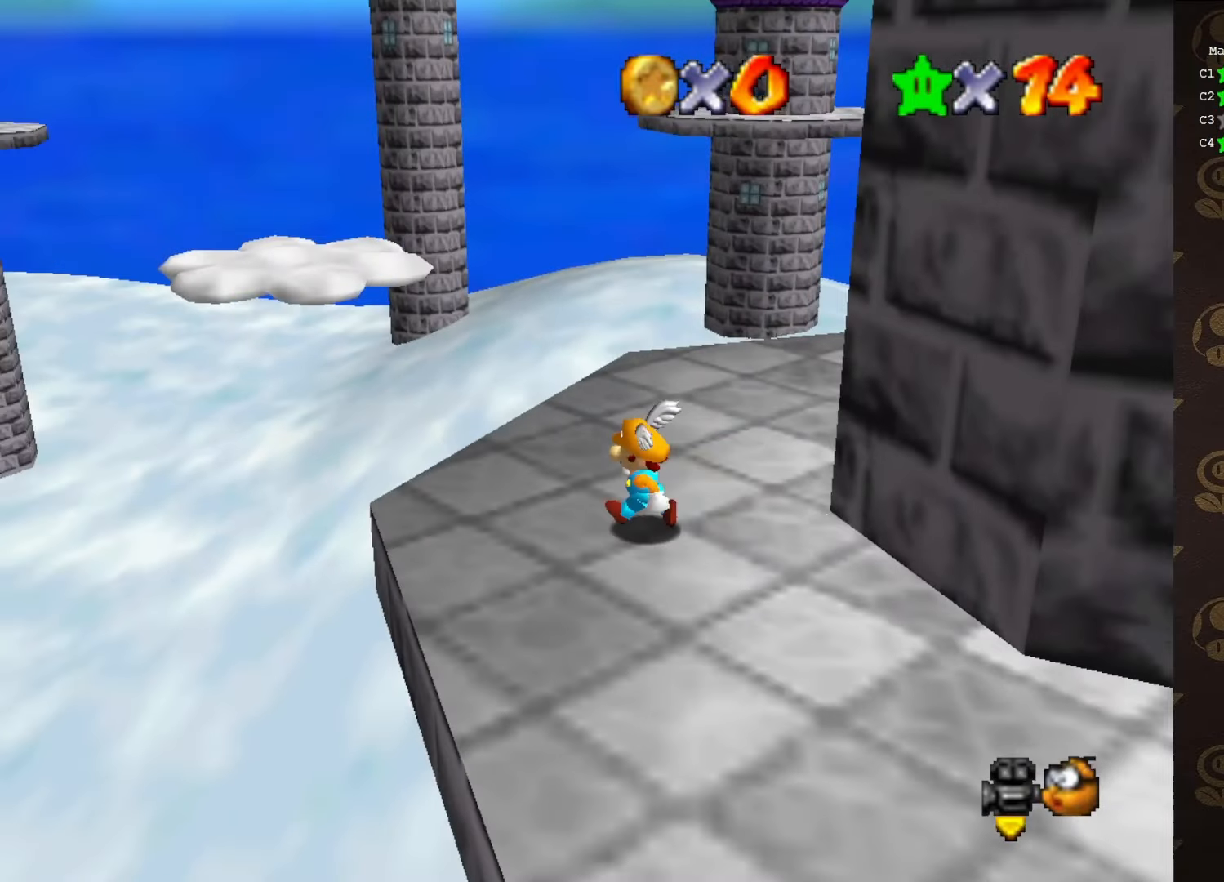
{"buttons": ["C_UP"], "left_stick": "center", "events": [[116, "left_stick", "up-left"], [416, "left_stick", "center"], [450, "C_UP", "down"]]}
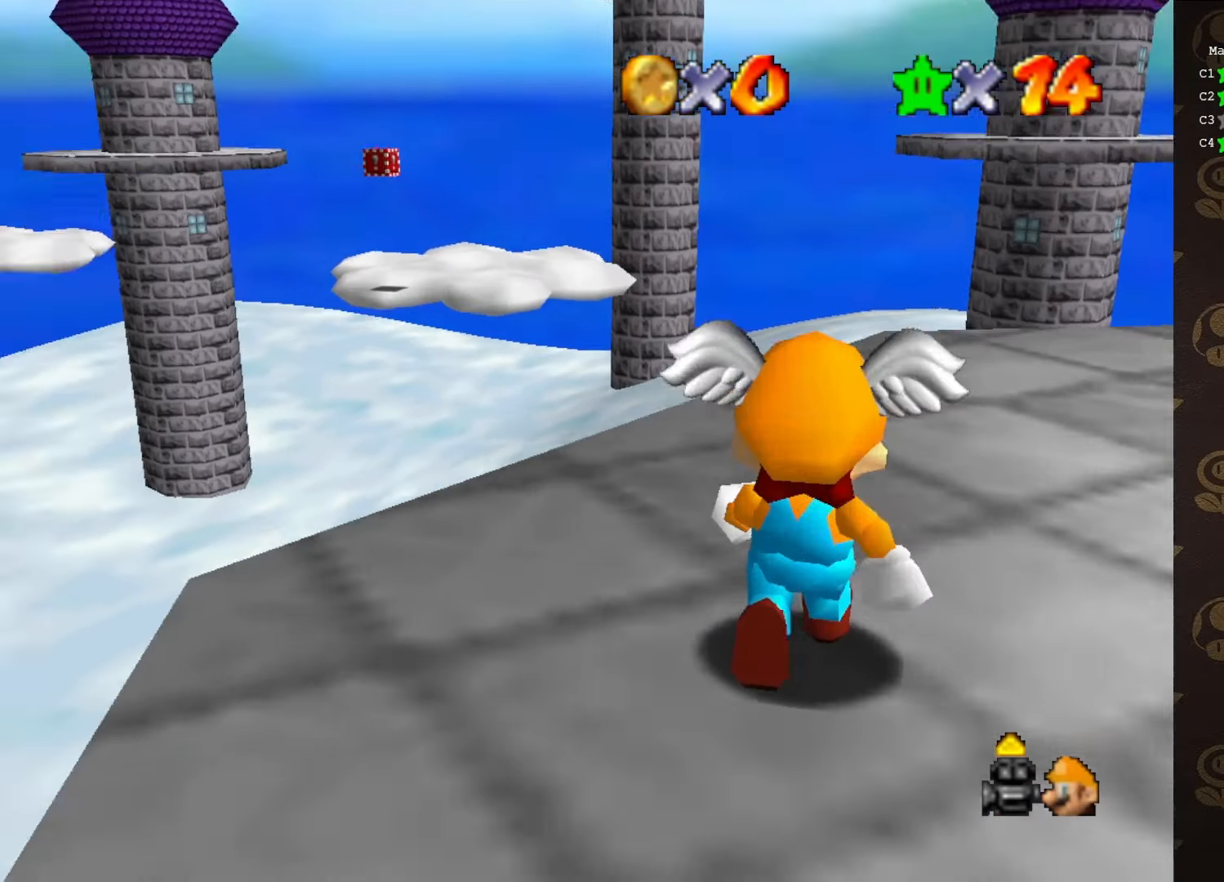
{"buttons": [], "left_stick": "center", "events": [[83, "C_UP", "up"]]}
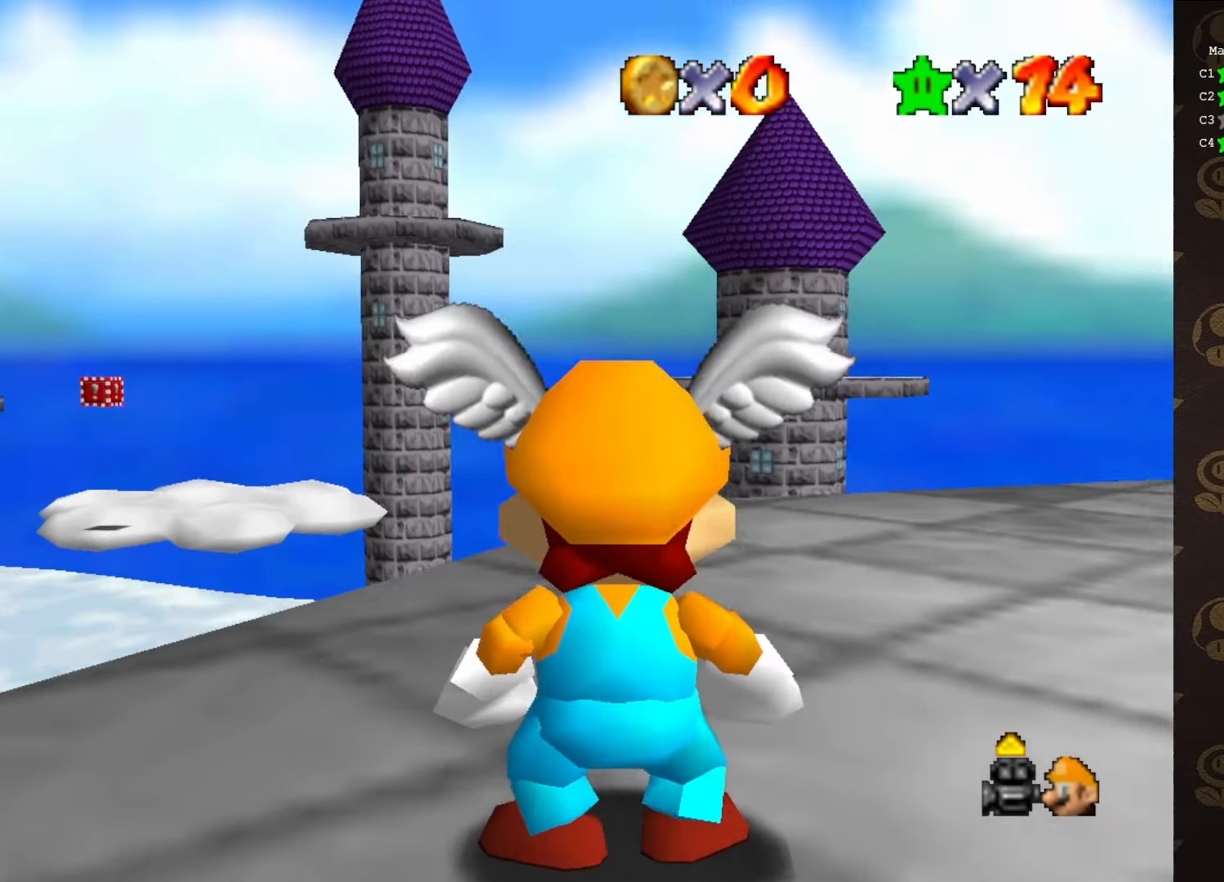
{"buttons": [], "left_stick": "up-left", "events": [[33, "left_stick", "left"], [216, "left_stick", "up-left"]]}
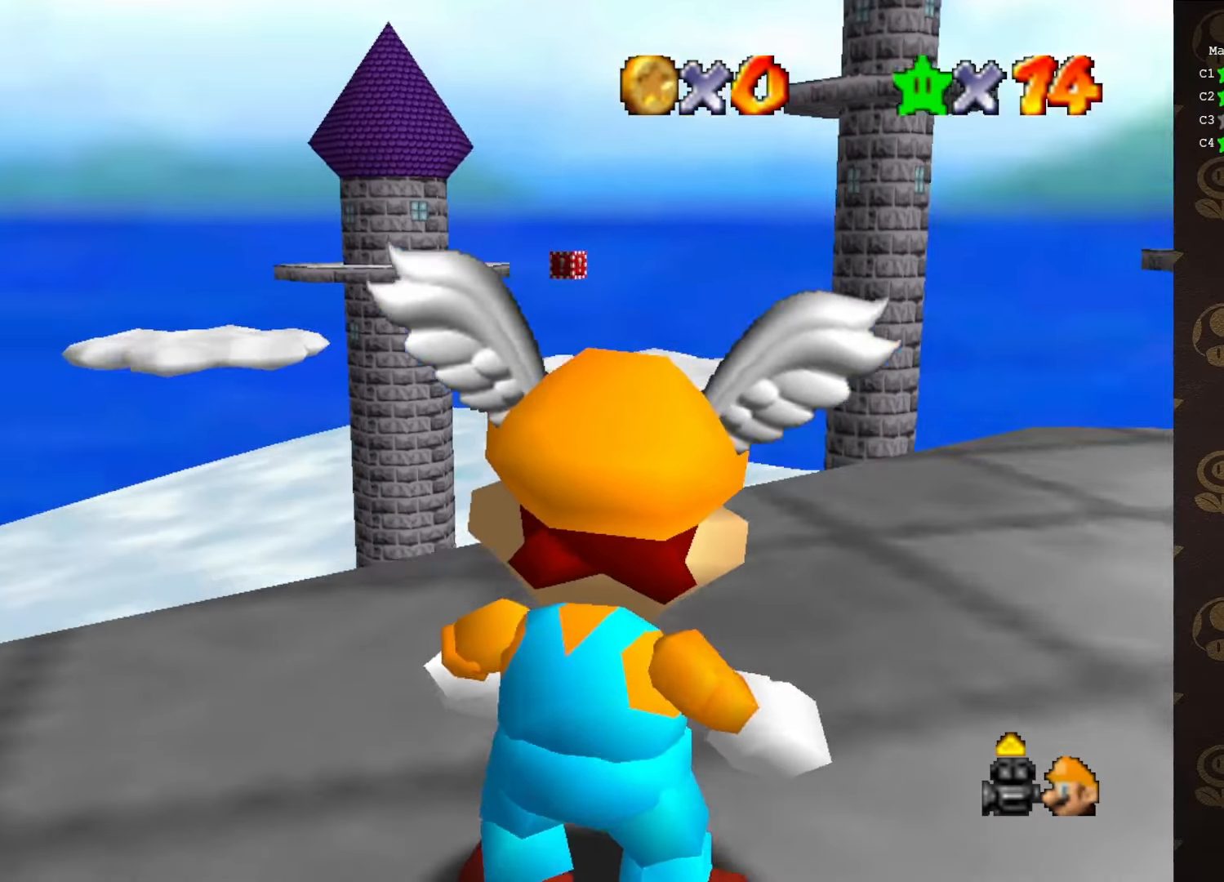
{"buttons": [], "left_stick": "down-left", "events": [[66, "left_stick", "left"], [183, "left_stick", "down-left"]]}
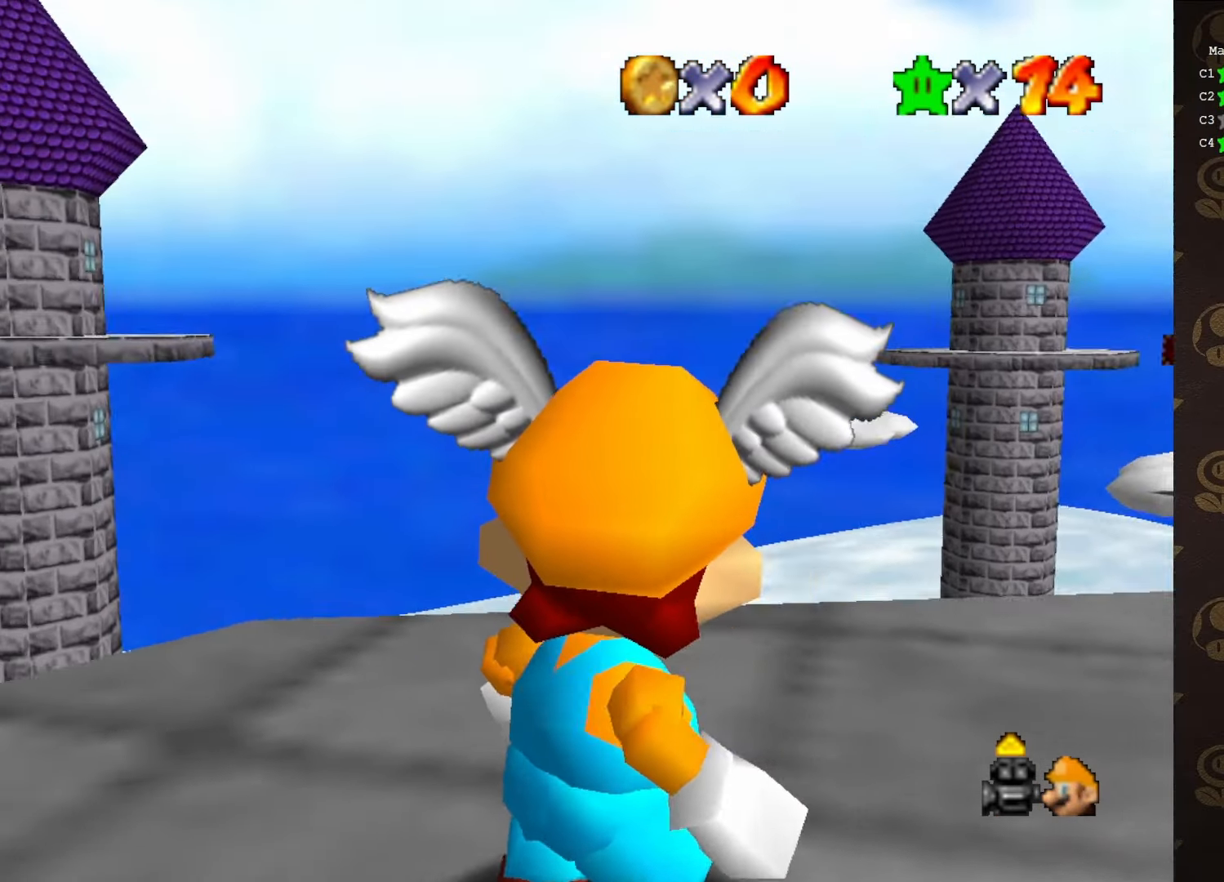
{"buttons": ["C_DOWN"], "left_stick": "center", "events": [[16, "left_stick", "left"], [450, "left_stick", "center"], [483, "C_DOWN", "down"]]}
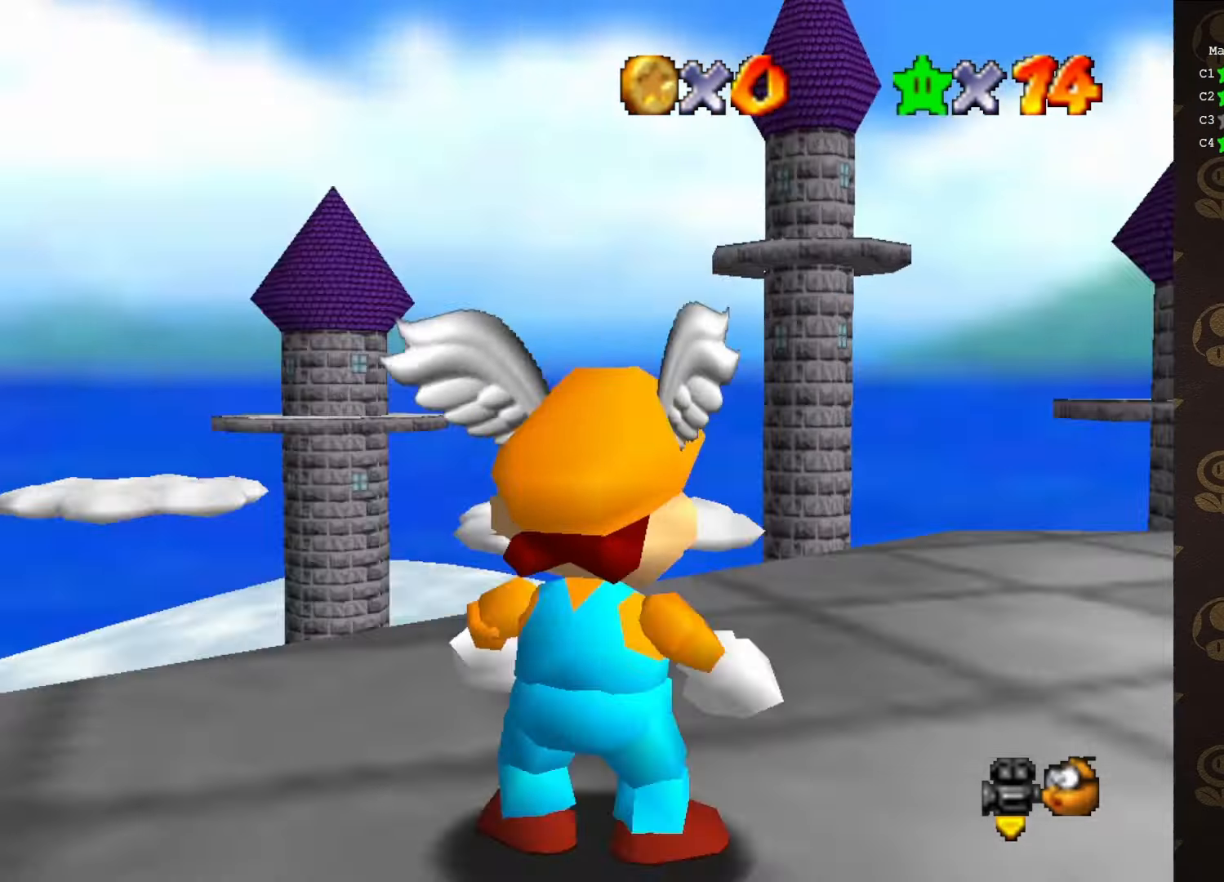
{"buttons": [], "left_stick": "center", "events": [[116, "C_DOWN", "up"], [300, "C_RIGHT", "down"], [333, "C_RIGHT", "up"]]}
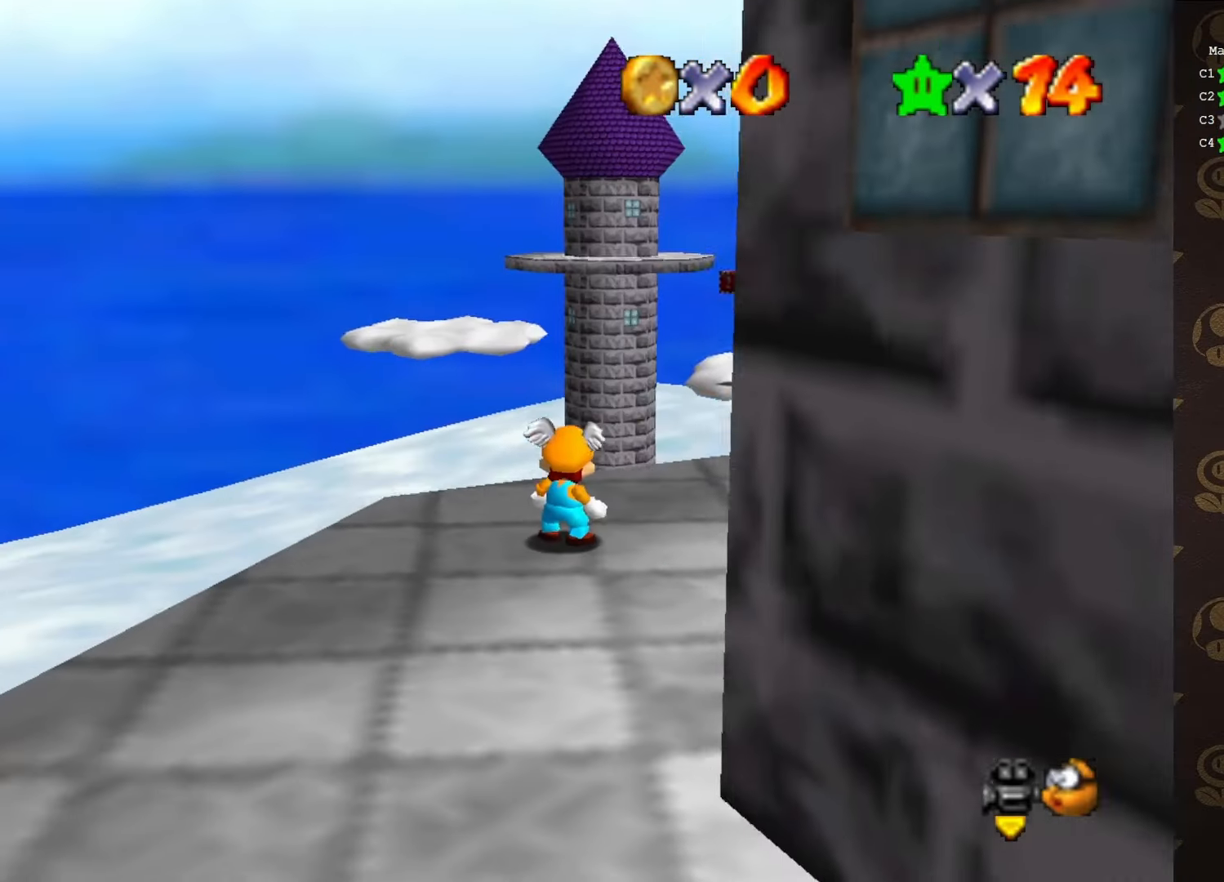
{"buttons": [], "left_stick": "up", "events": [[83, "C_LEFT", "down"], [166, "C_LEFT", "up"], [200, "left_stick", "up-right"], [233, "C_LEFT", "down"], [266, "C_LEFT", "up"], [266, "left_stick", "up"]]}
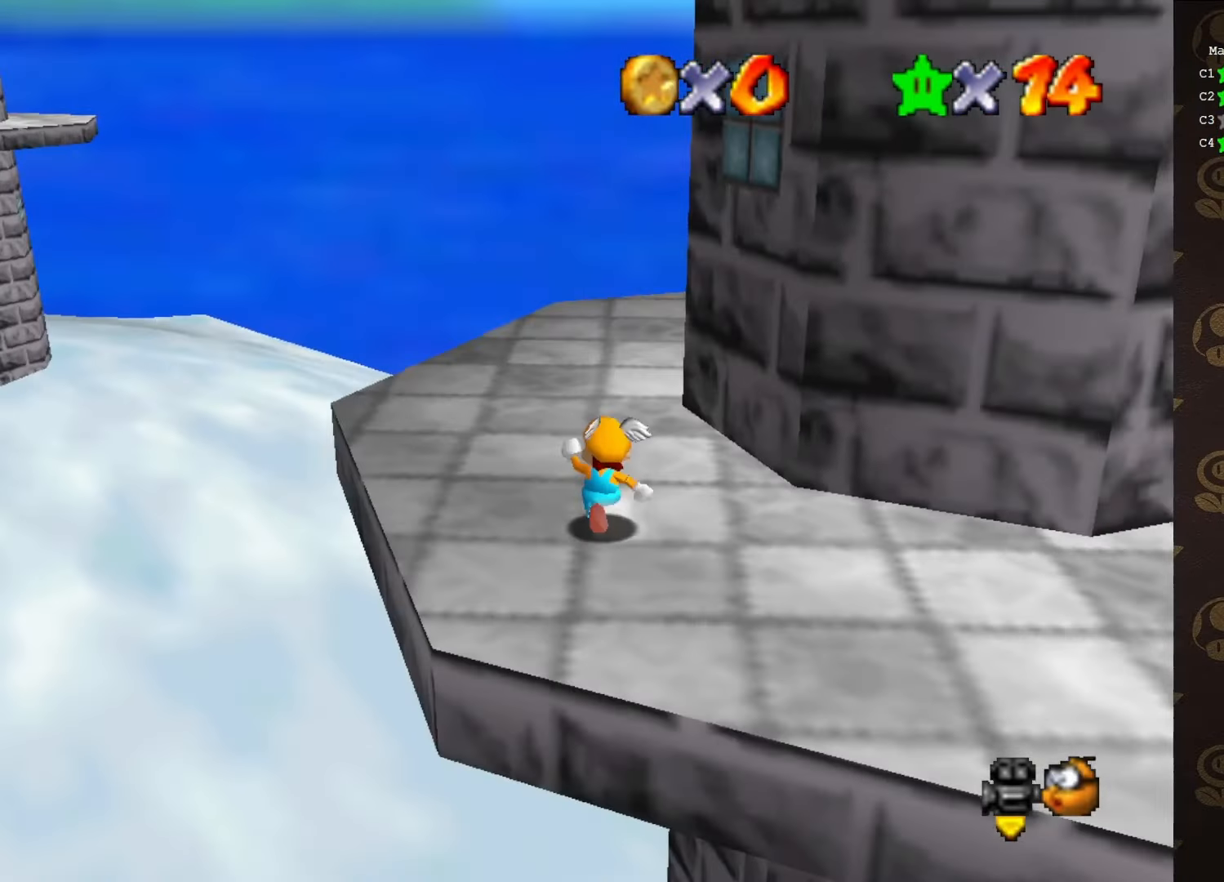
{"buttons": ["A"], "left_stick": "up", "events": [[100, "A", "down"], [100, "B", "down"], [166, "A", "up"], [166, "B", "up"], [466, "A", "down"]]}
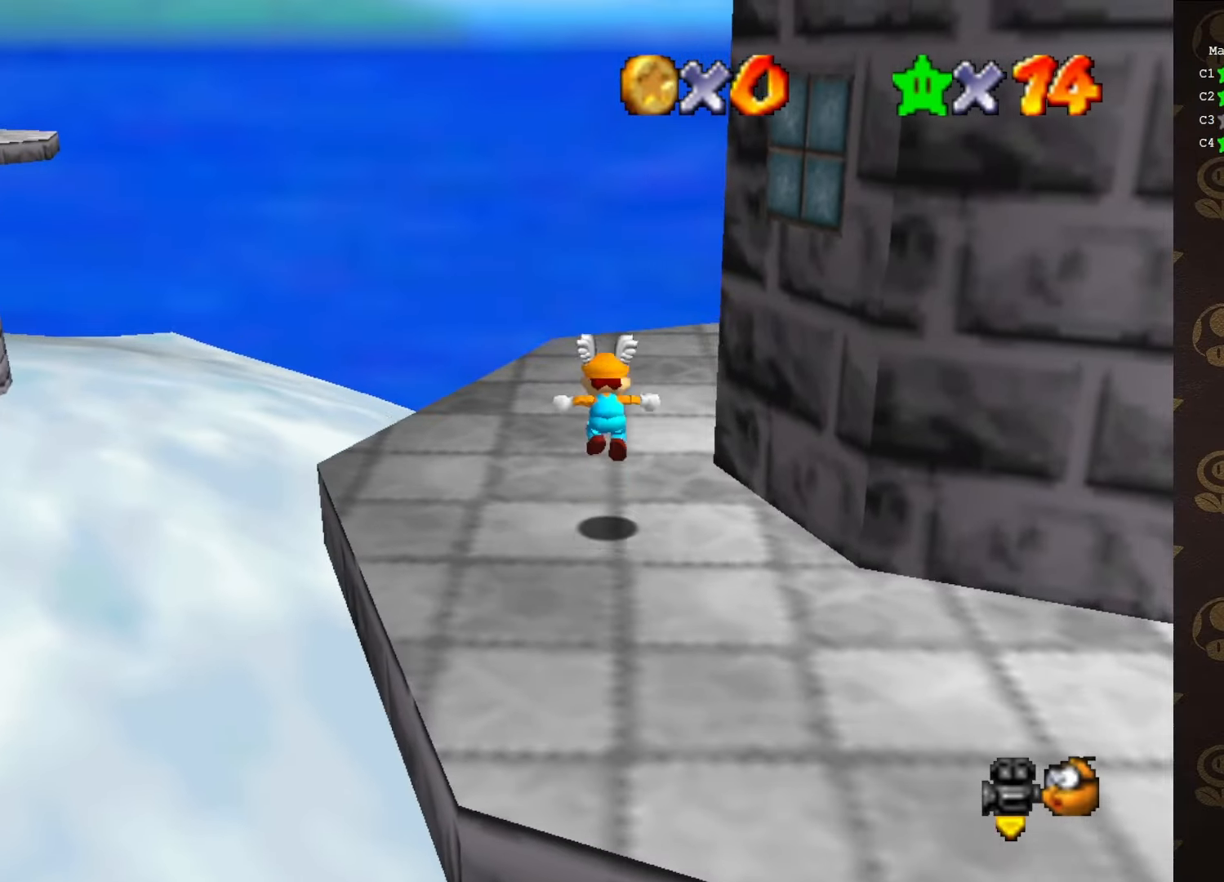
{"buttons": [], "left_stick": "up", "events": [[250, "A", "up"]]}
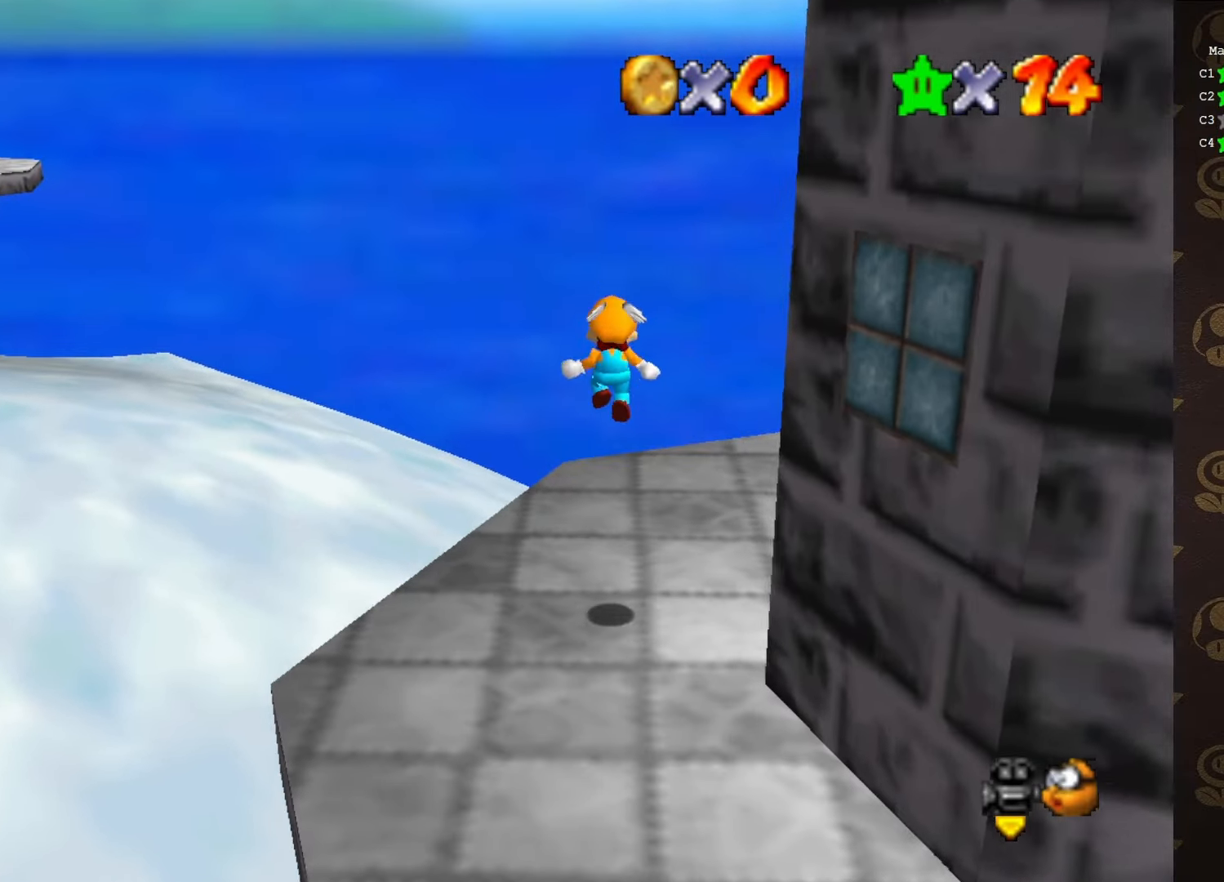
{"buttons": ["A"], "left_stick": "up", "events": [[150, "C_RIGHT", "down"], [250, "C_RIGHT", "up"], [366, "A", "down"]]}
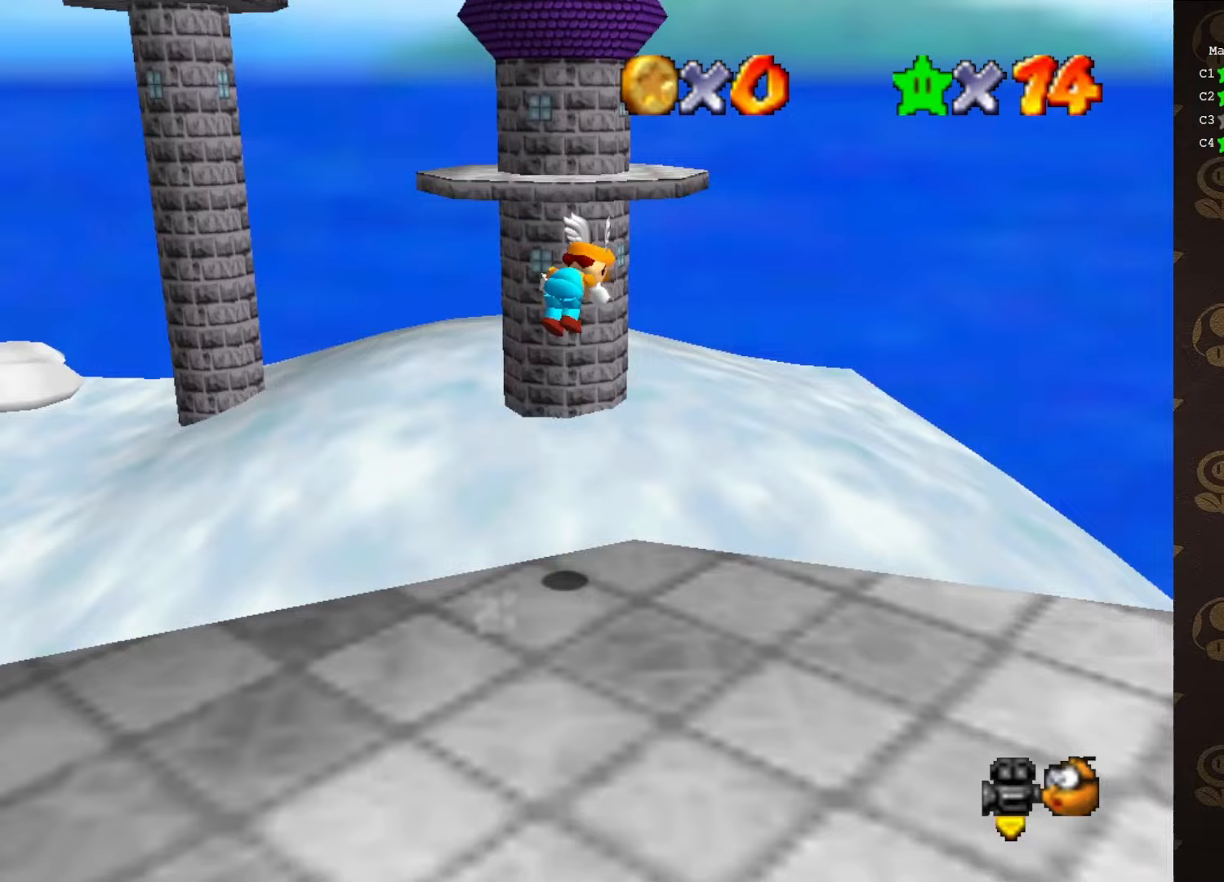
{"buttons": ["A"], "left_stick": "up", "events": []}
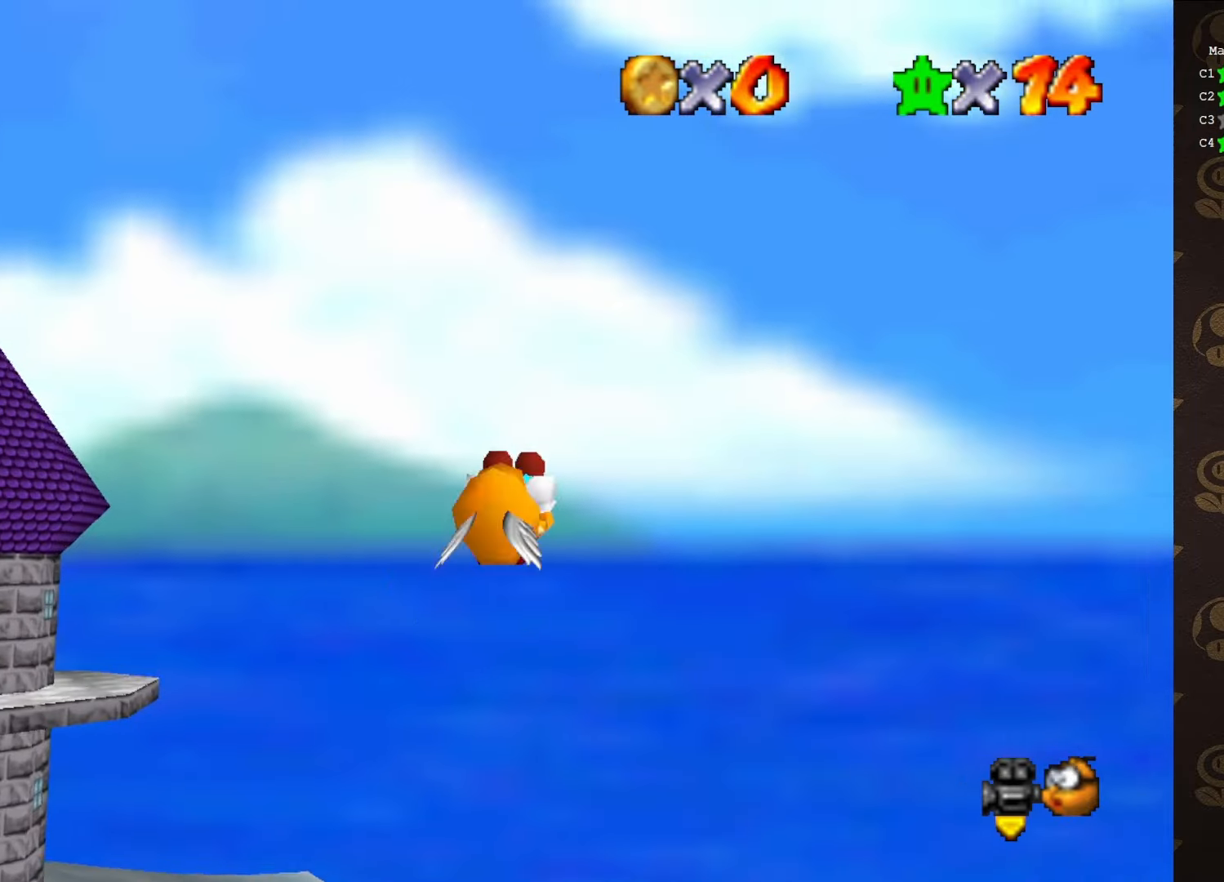
{"buttons": ["A"], "left_stick": "up-left", "events": [[17, "left_stick", "up-left"]]}
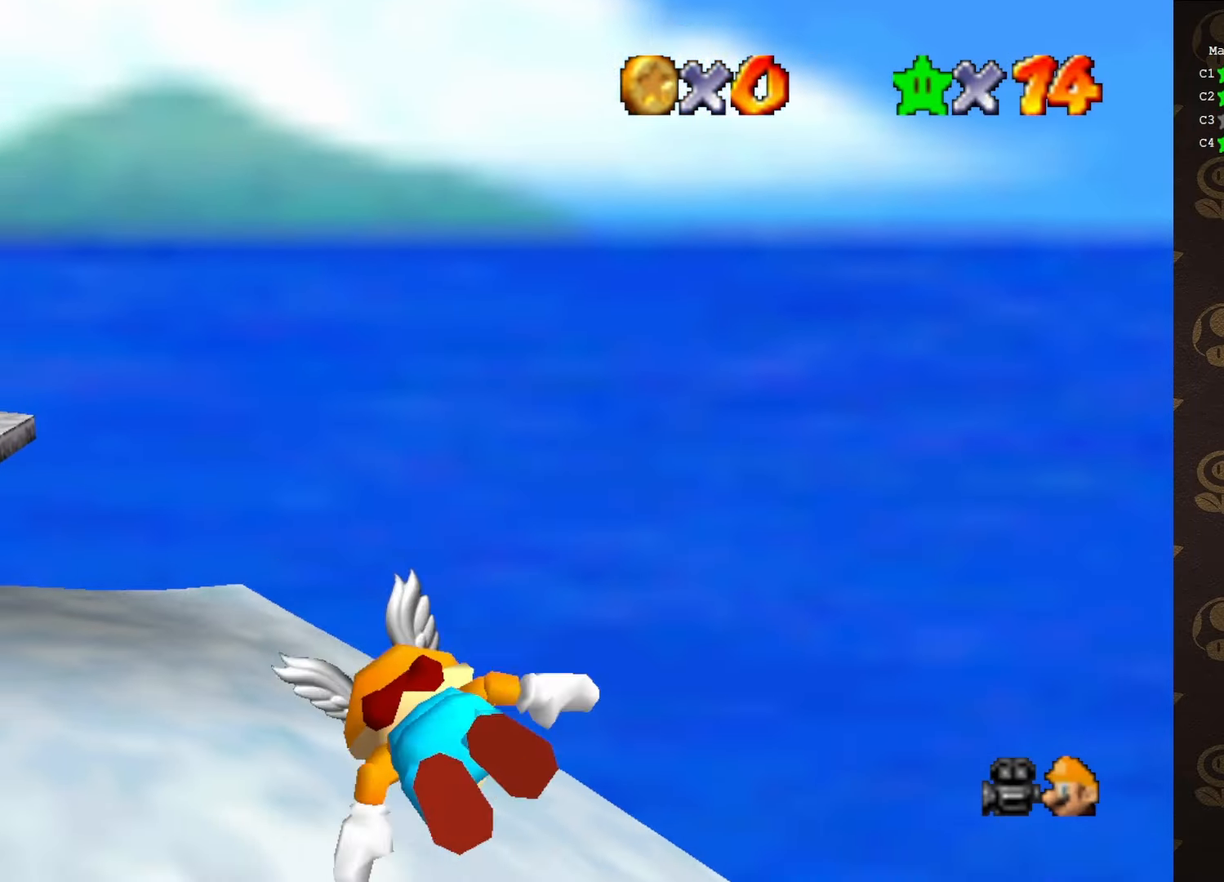
{"buttons": [], "left_stick": "up-left", "events": [[317, "A", "up"]]}
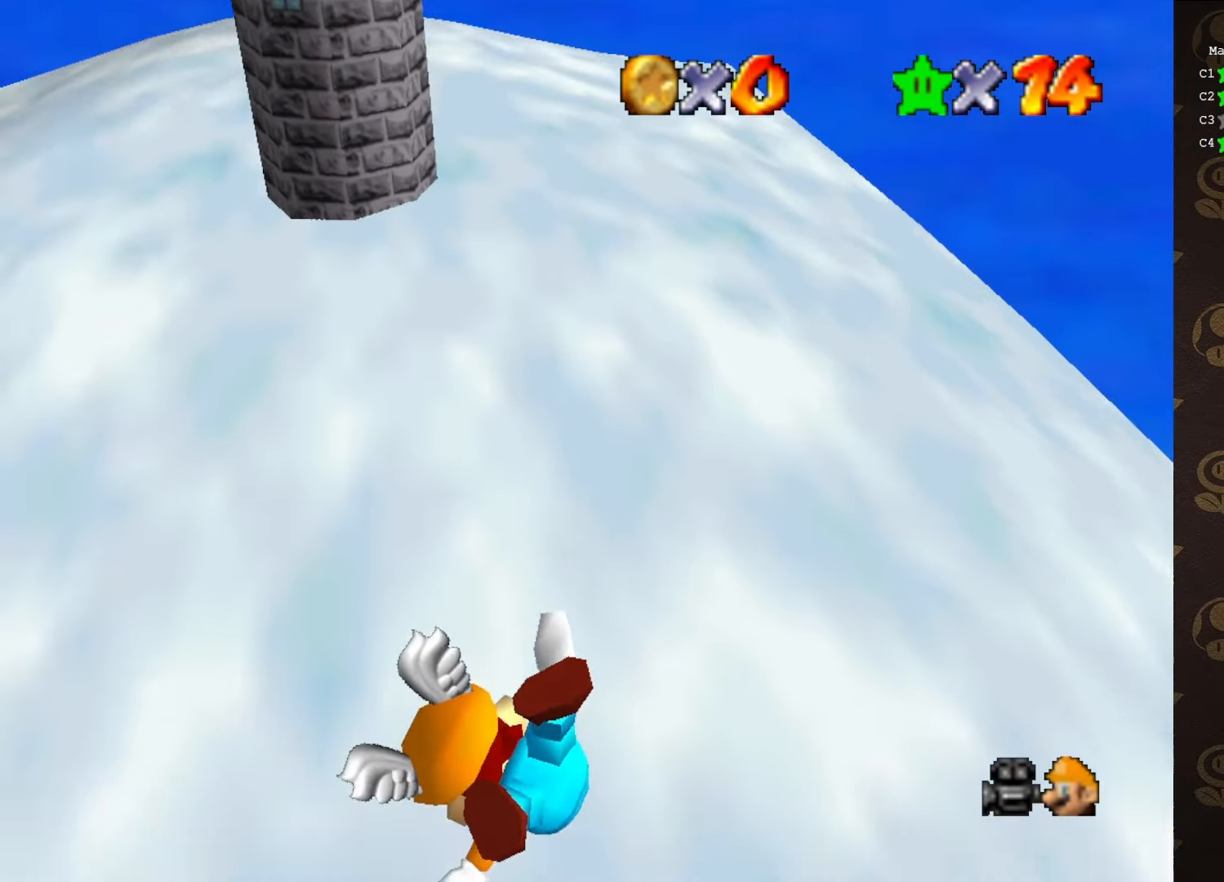
{"buttons": [], "left_stick": "down-right", "events": [[133, "left_stick", "center"], [283, "left_stick", "down"], [450, "left_stick", "down-right"]]}
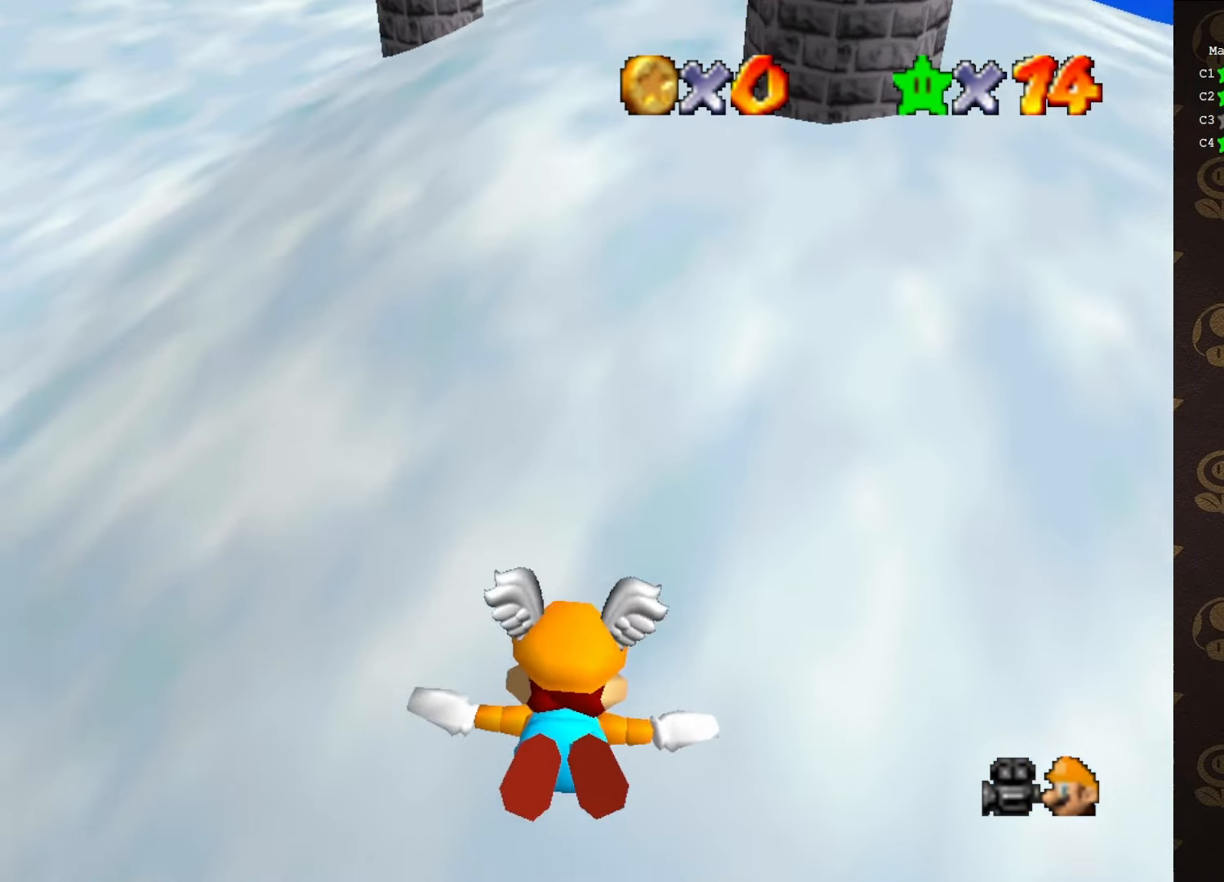
{"buttons": [], "left_stick": "center", "events": [[433, "left_stick", "center"]]}
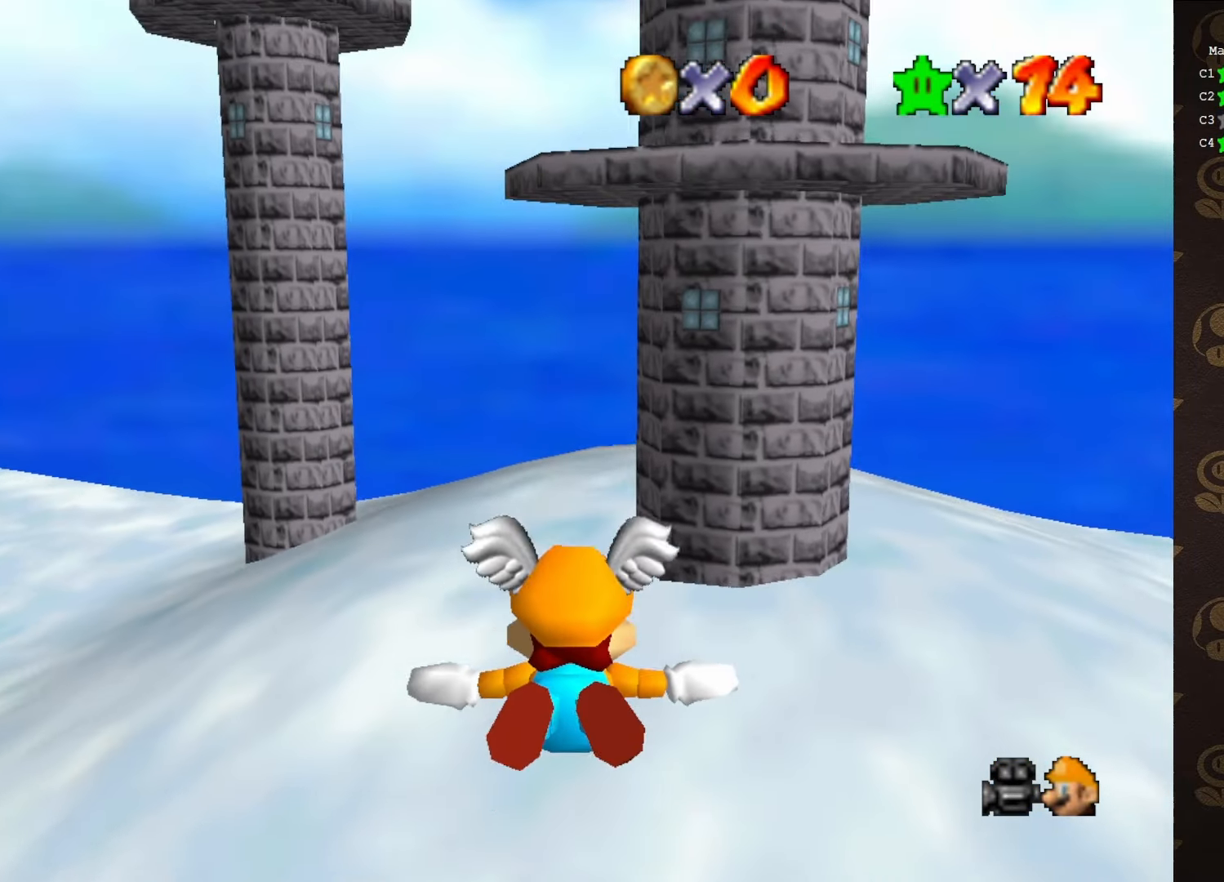
{"buttons": [], "left_stick": "center", "events": []}
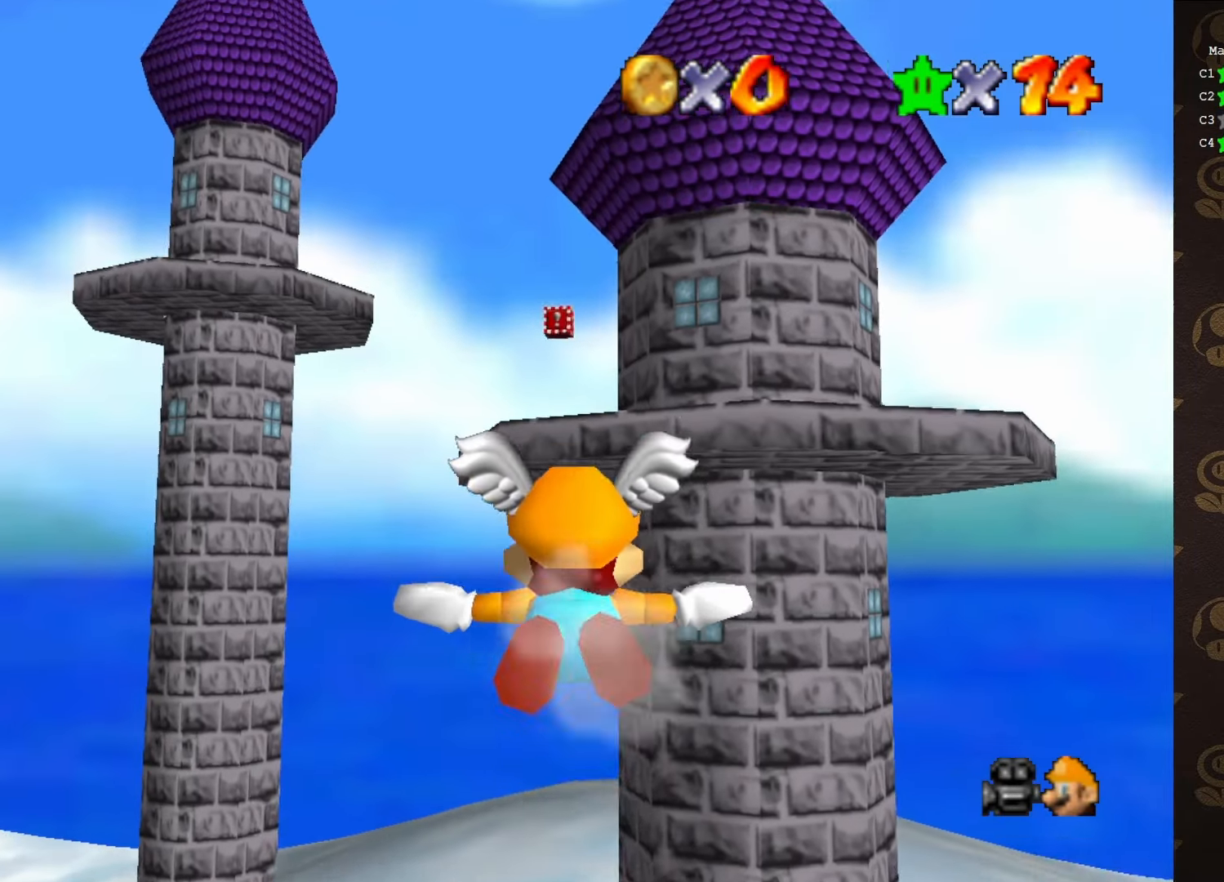
{"buttons": [], "left_stick": "up-right", "events": [[383, "left_stick", "up"], [433, "left_stick", "up-right"]]}
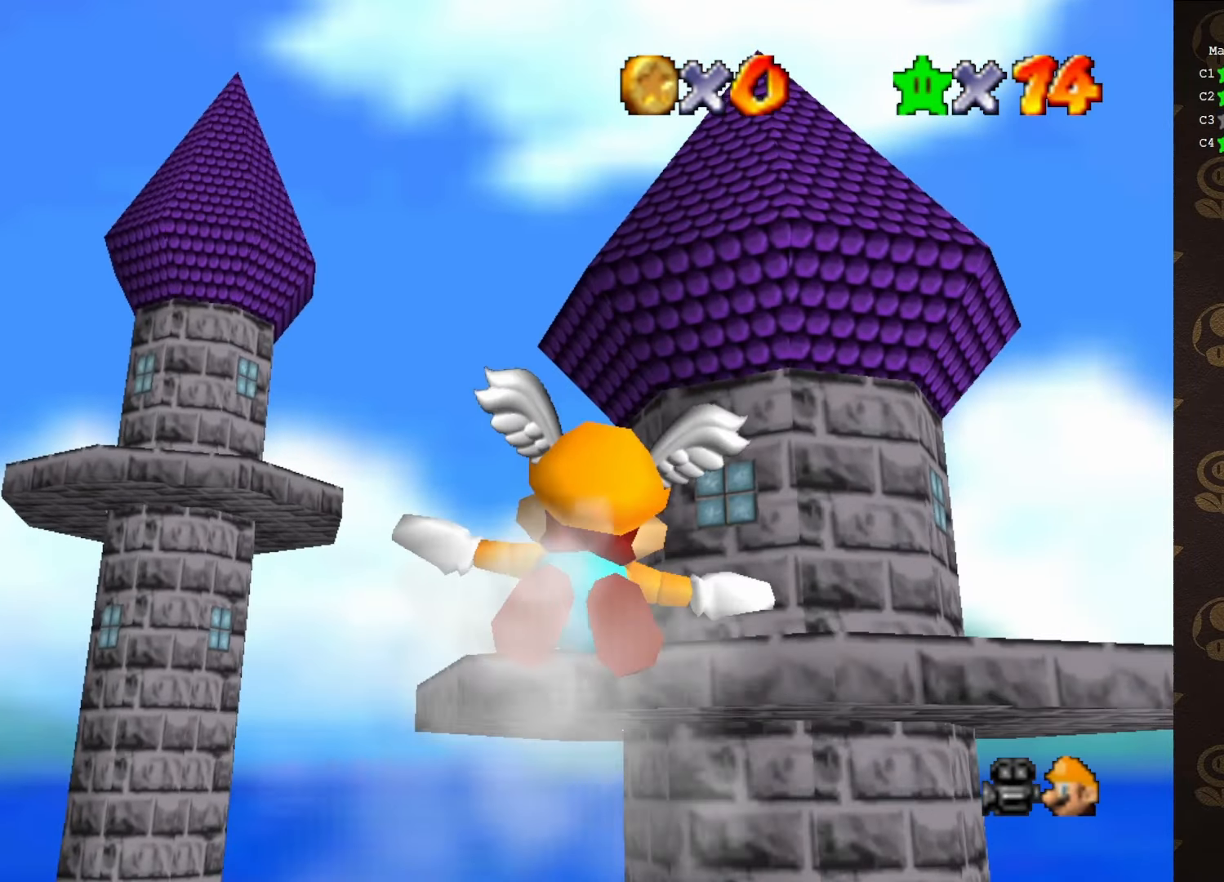
{"buttons": [], "left_stick": "up", "events": [[150, "left_stick", "center"], [450, "left_stick", "up"]]}
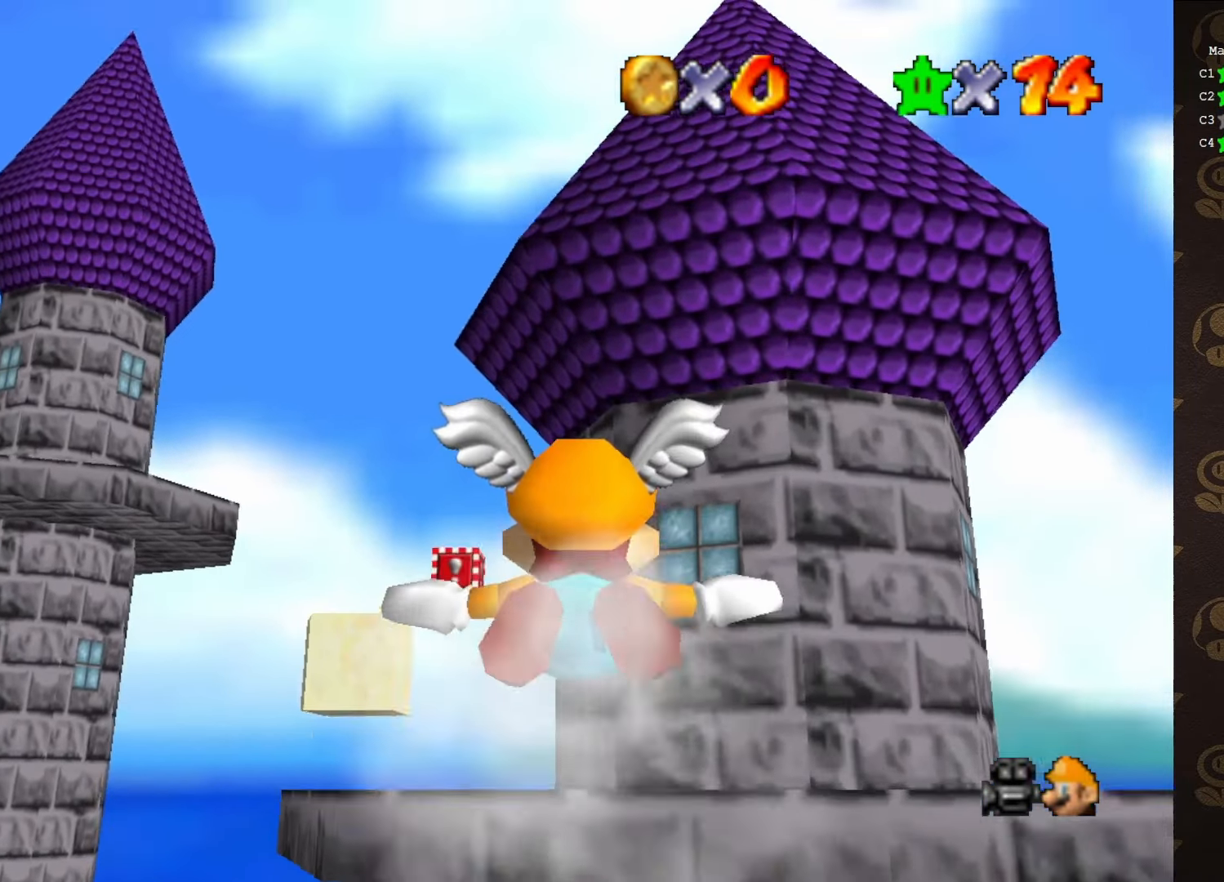
{"buttons": [], "left_stick": "up", "events": []}
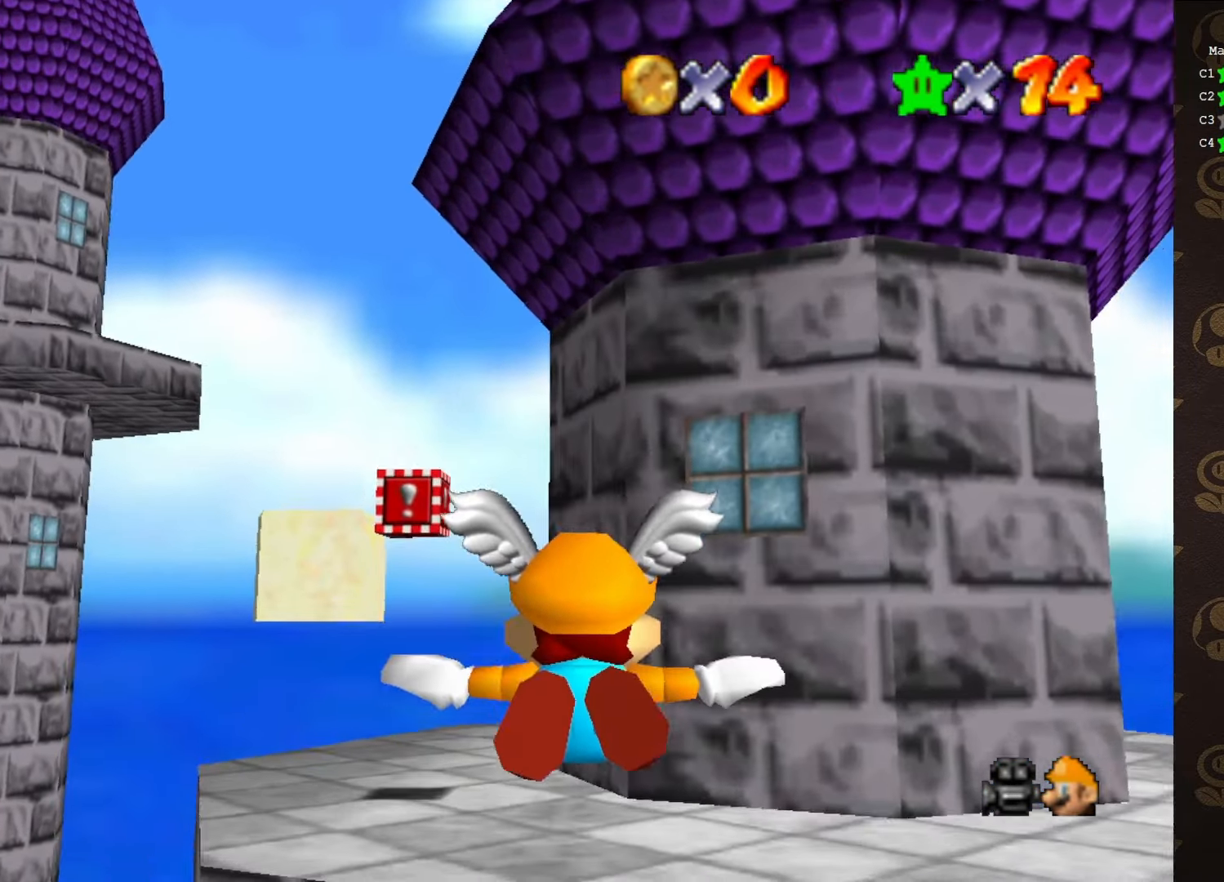
{"buttons": [], "left_stick": "up-left", "events": [[17, "left_stick", "center"], [100, "left_stick", "up-left"]]}
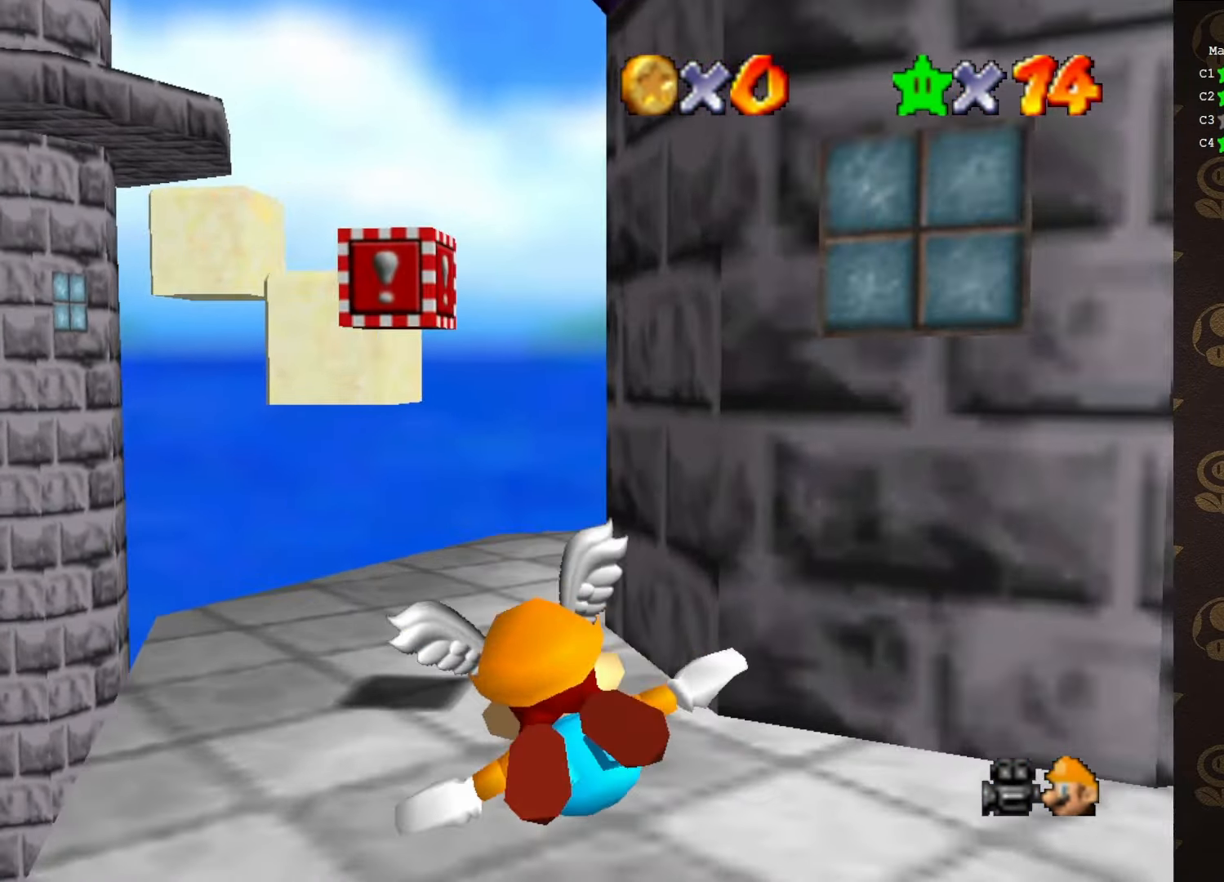
{"buttons": ["A"], "left_stick": "down", "events": [[400, "left_stick", "down"], [433, "A", "down"]]}